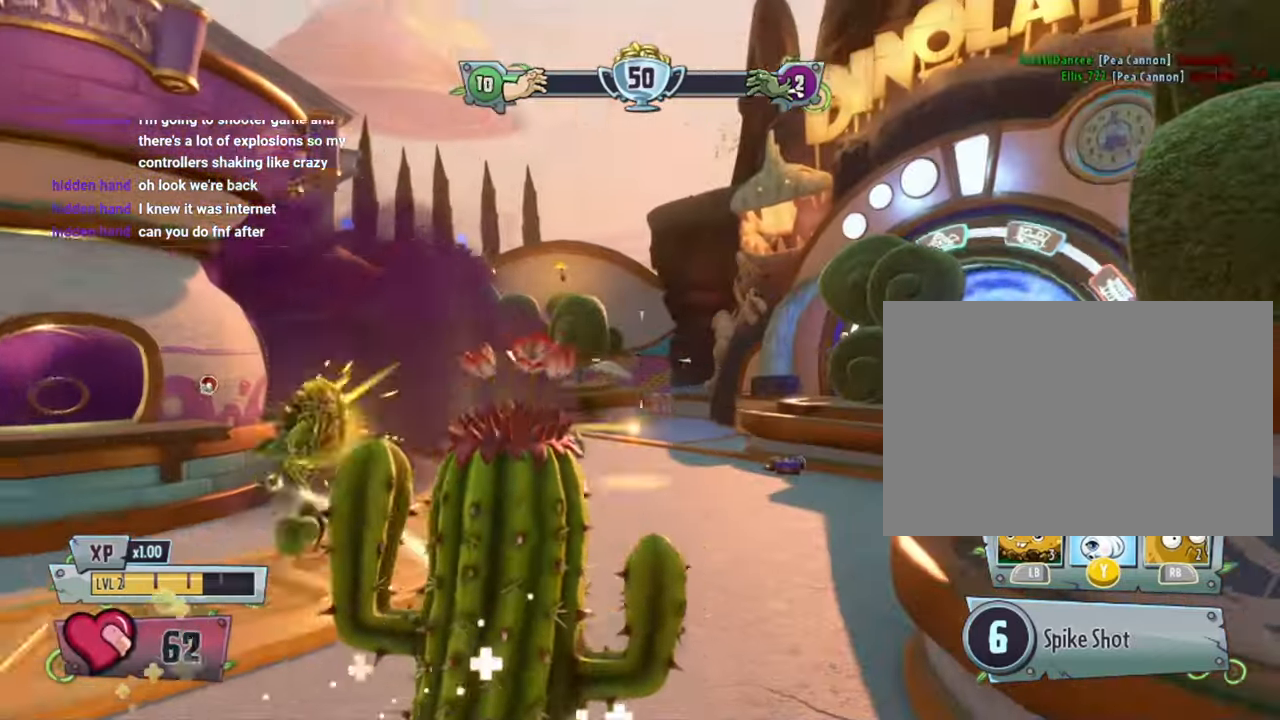
Gameplay with a controller (PlayStation layout); each line is a JSON object with the inputs held at the frame after it (dt_ms = milliseconds from this image to that frame). "events" lists button and stick changes between this image and that frame as [ms after this image, input, new state], when the widget could be followed in between. Not read: HOME L3 R3 TOUCHPAD.
{"dt_ms": 1000, "buttons": [], "left_stick": "up-right", "right_stick": "center"}
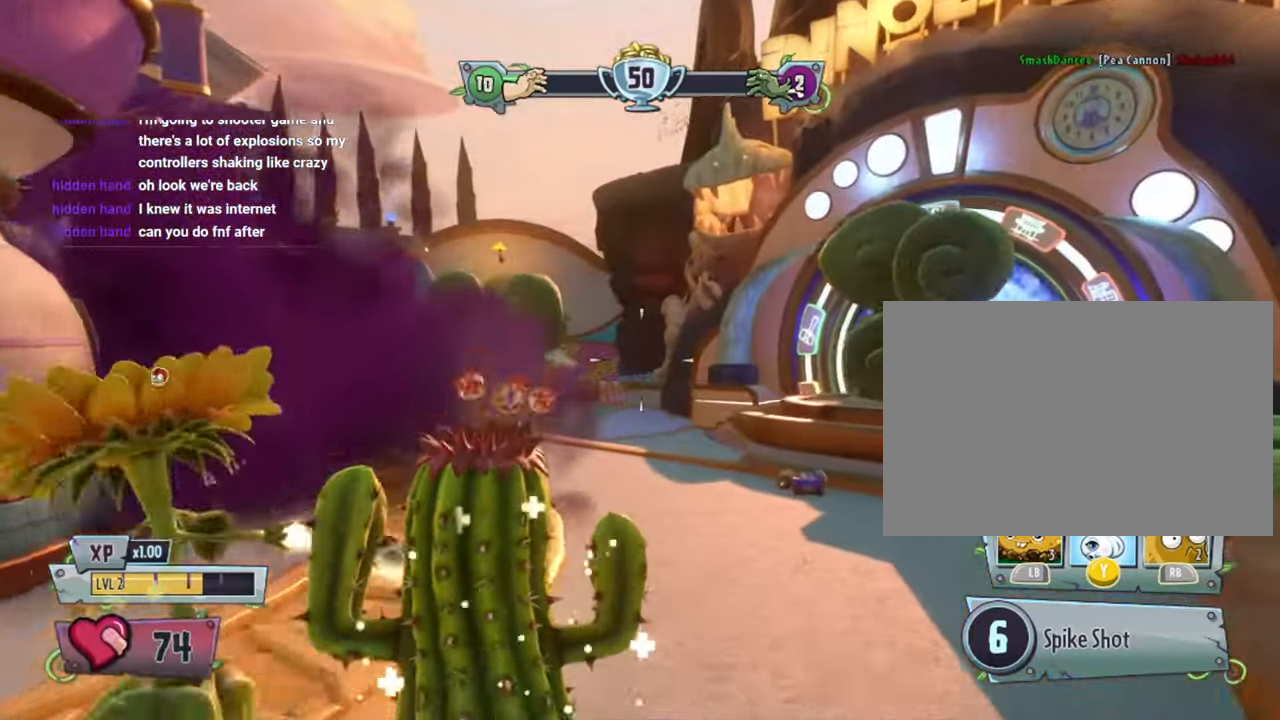
{"dt_ms": 500, "buttons": [], "left_stick": "up-right", "right_stick": "left", "events": [[34, "left_stick", "center"], [234, "left_stick", "down-right"], [367, "right_stick", "left"], [434, "left_stick", "up-right"]]}
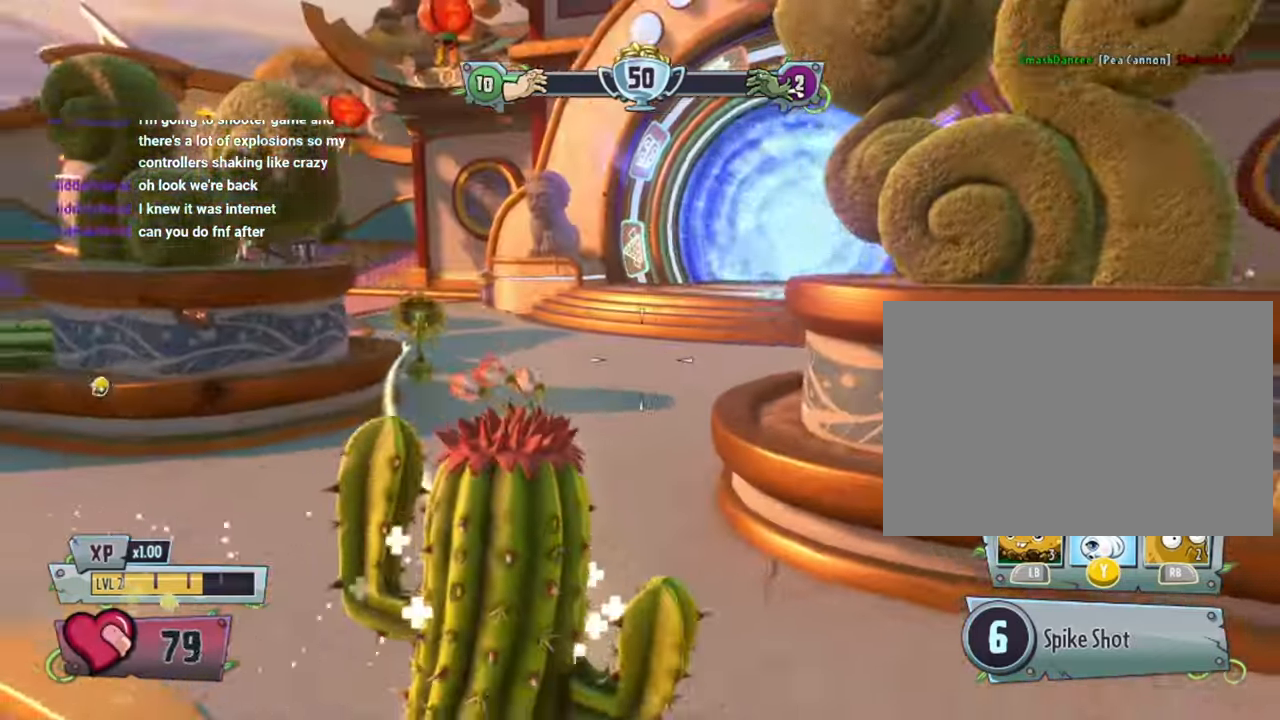
{"dt_ms": 1000, "buttons": ["R1"], "left_stick": "right", "right_stick": "left"}
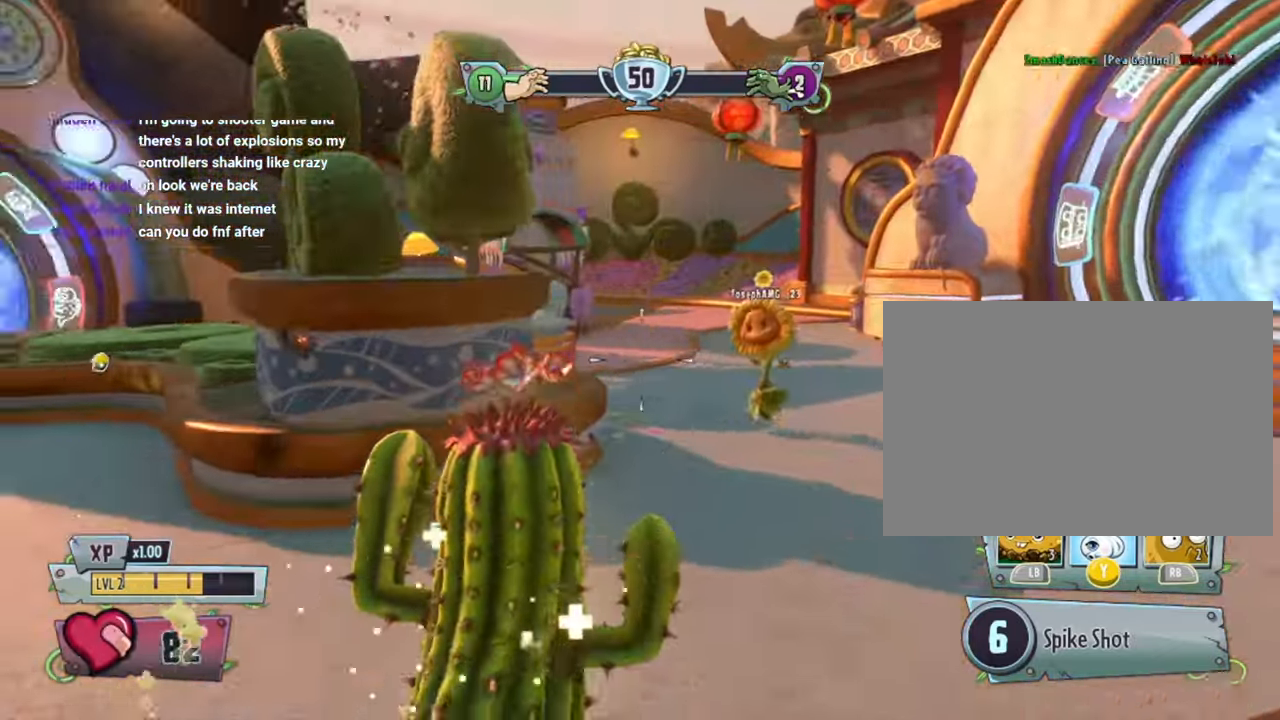
{"dt_ms": 500, "buttons": ["START"], "left_stick": "right", "right_stick": "left"}
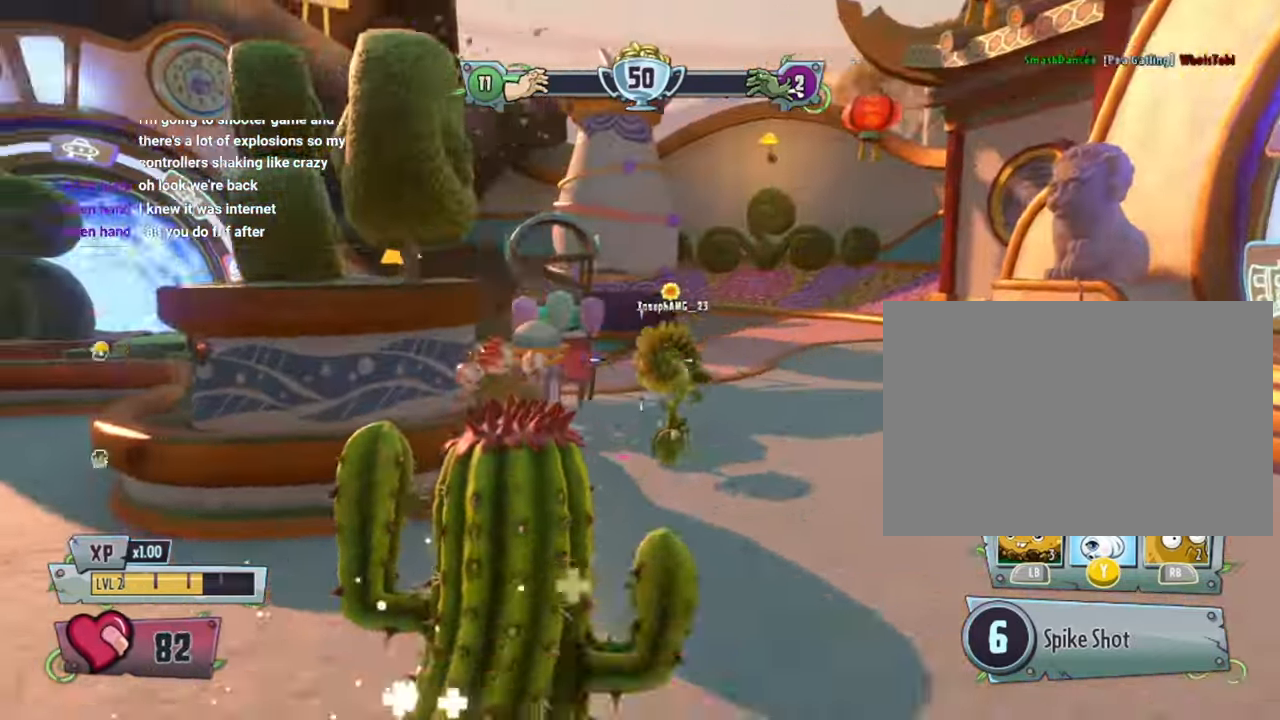
{"dt_ms": 500, "buttons": [], "left_stick": "right", "right_stick": "center"}
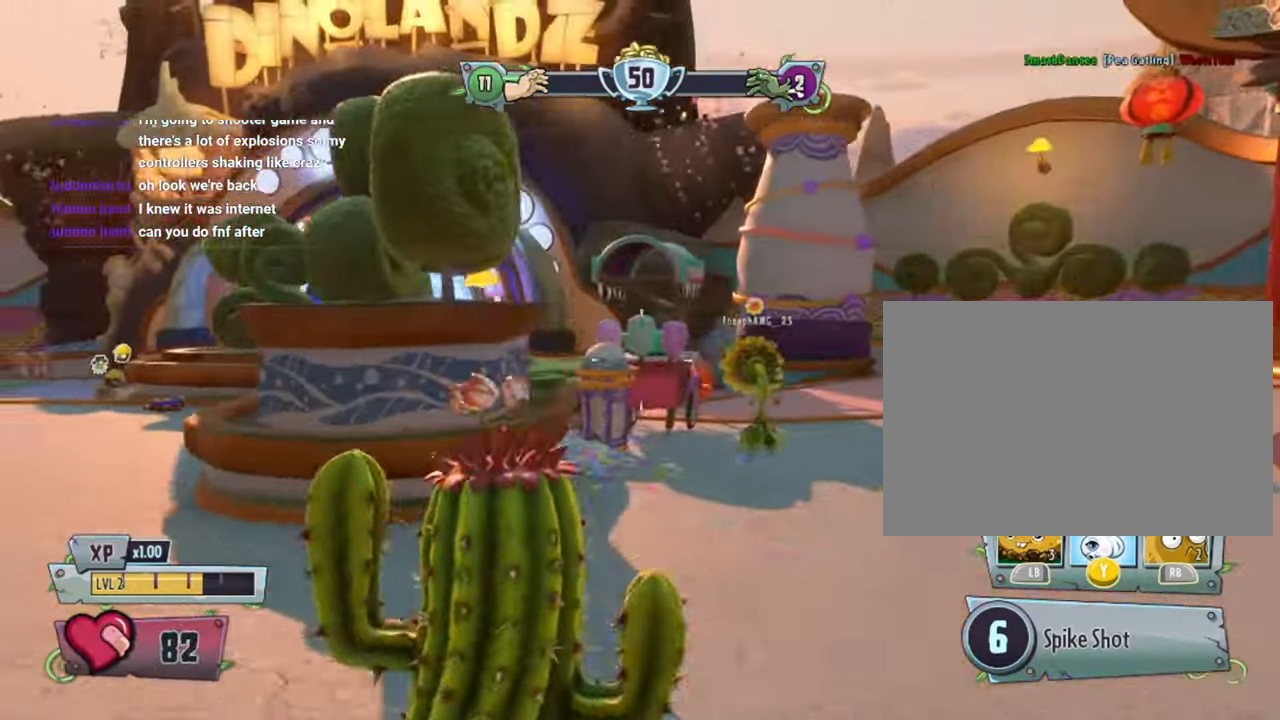
{"dt_ms": 500, "buttons": [], "left_stick": "up-right", "right_stick": "center"}
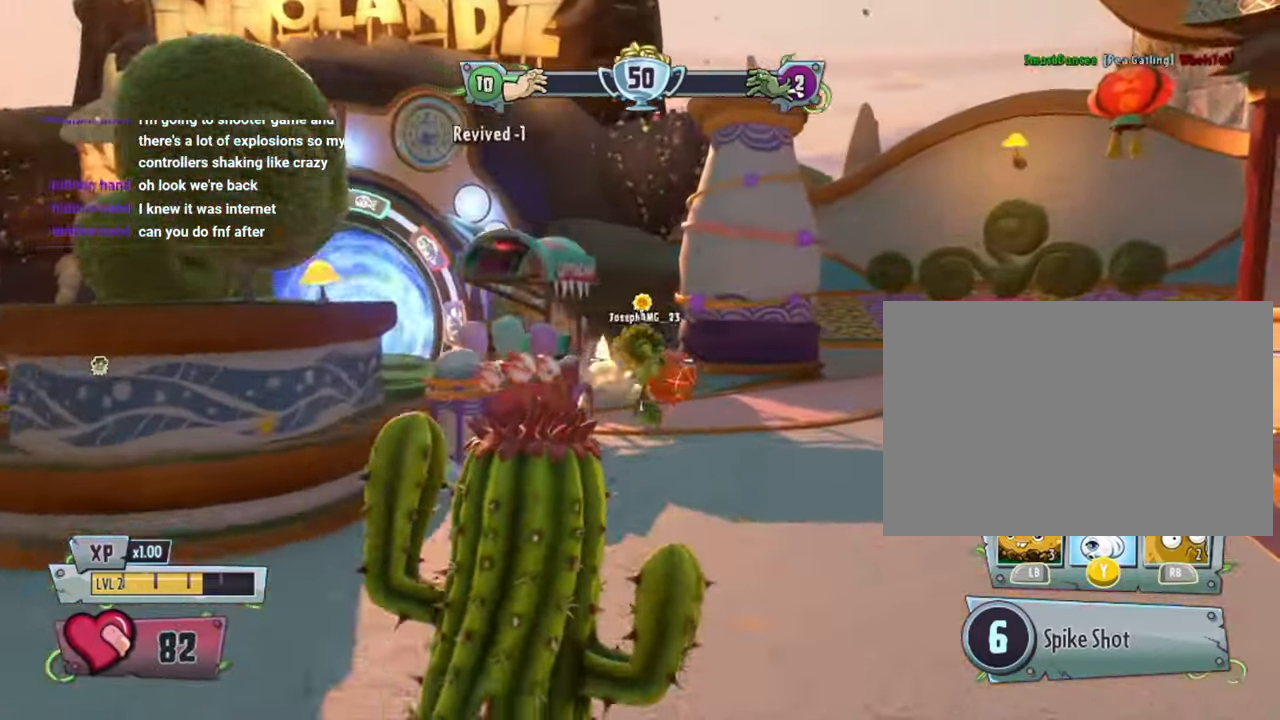
{"dt_ms": 500, "buttons": [], "left_stick": "up-right", "right_stick": "down-left", "events": [[67, "right_stick", "left"], [234, "right_stick", "down-left"], [334, "right_stick", "center"], [500, "right_stick", "down-left"]]}
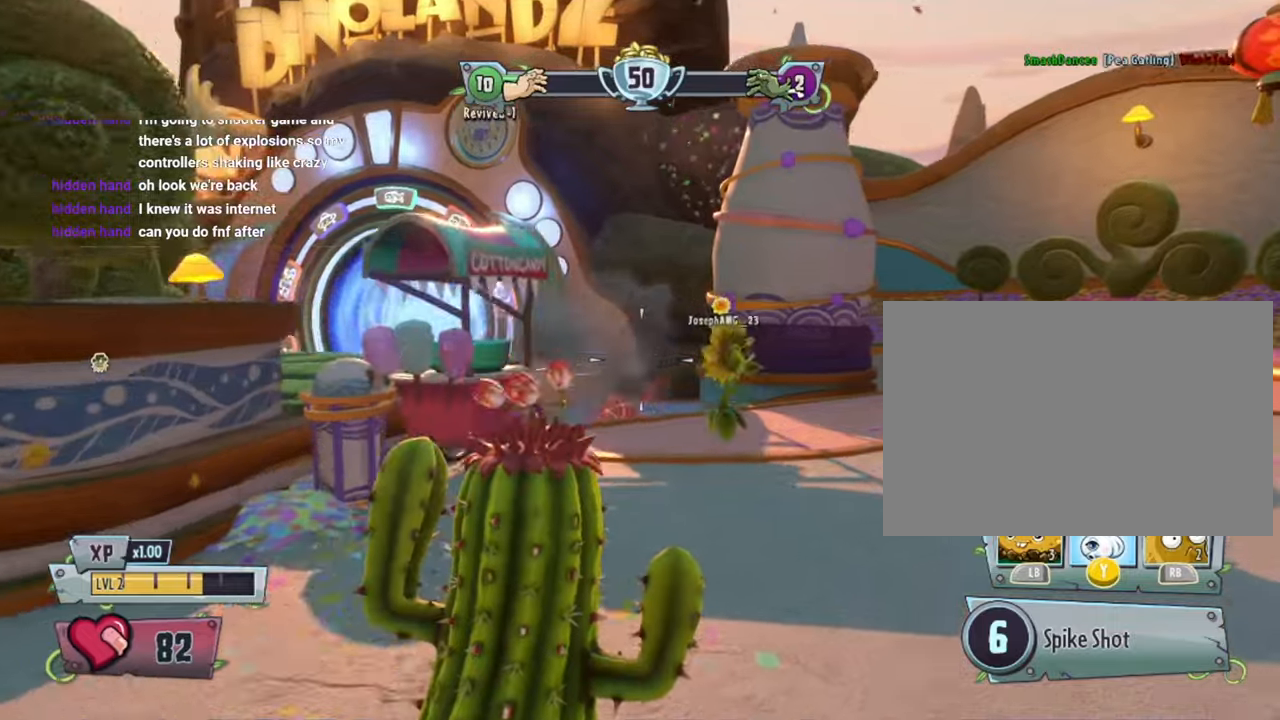
{"dt_ms": 500, "buttons": [], "left_stick": "up-right", "right_stick": "down-left", "events": [[34, "left_stick", "right"], [167, "left_stick", "up-right"], [234, "right_stick", "center"], [400, "right_stick", "down-left"]]}
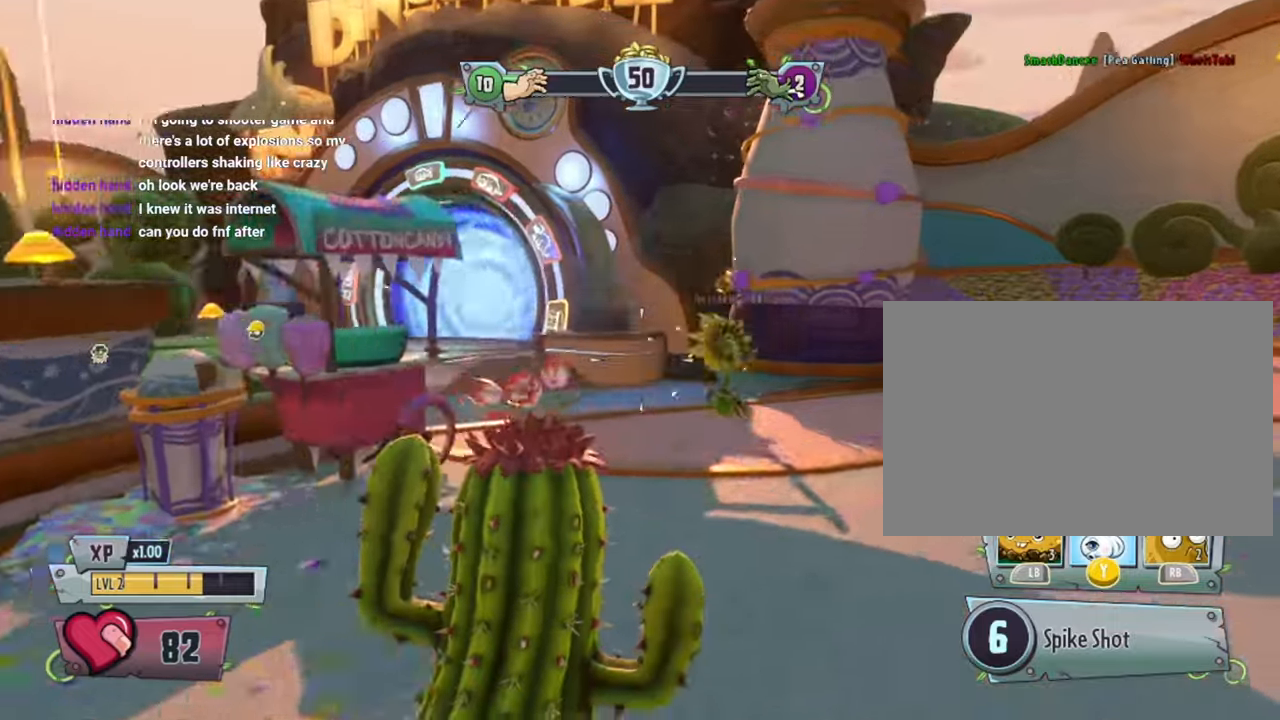
{"dt_ms": 500, "buttons": ["L2"], "left_stick": "up", "right_stick": "left", "events": [[67, "L2", "down"], [400, "right_stick", "left"], [467, "left_stick", "up"]]}
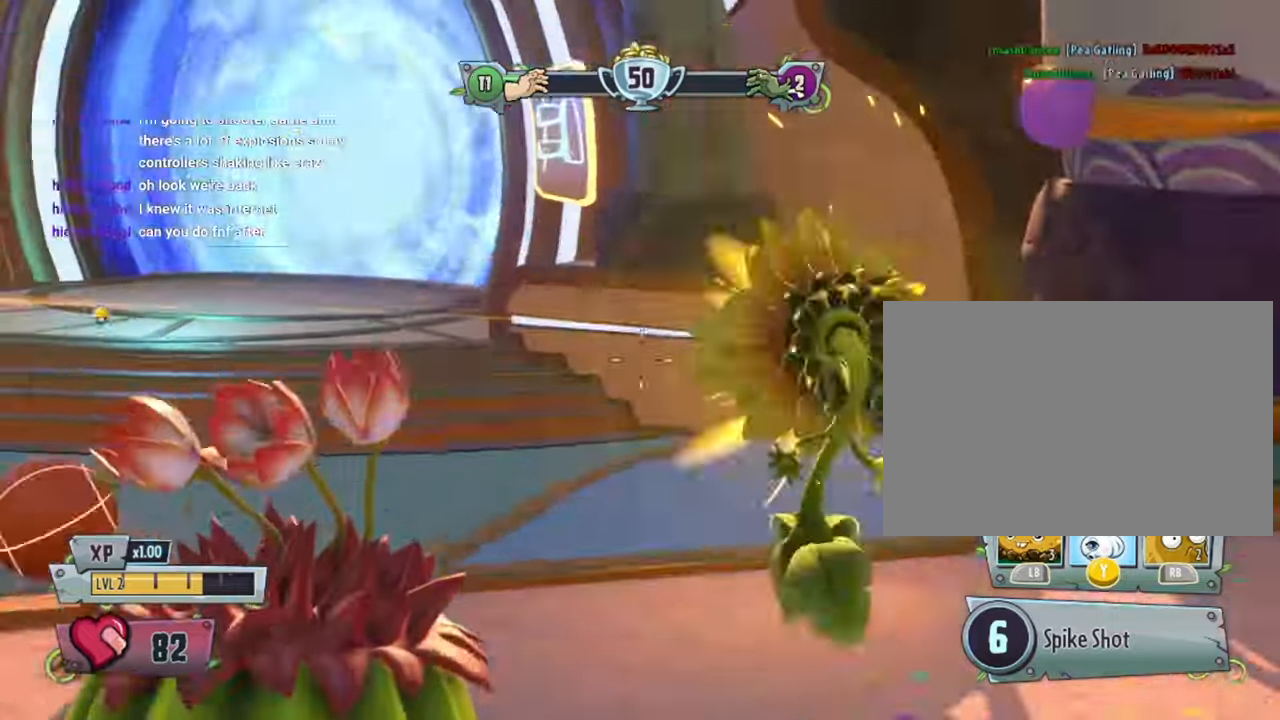
{"dt_ms": 1000, "buttons": ["L2"], "left_stick": "up-right", "right_stick": "left"}
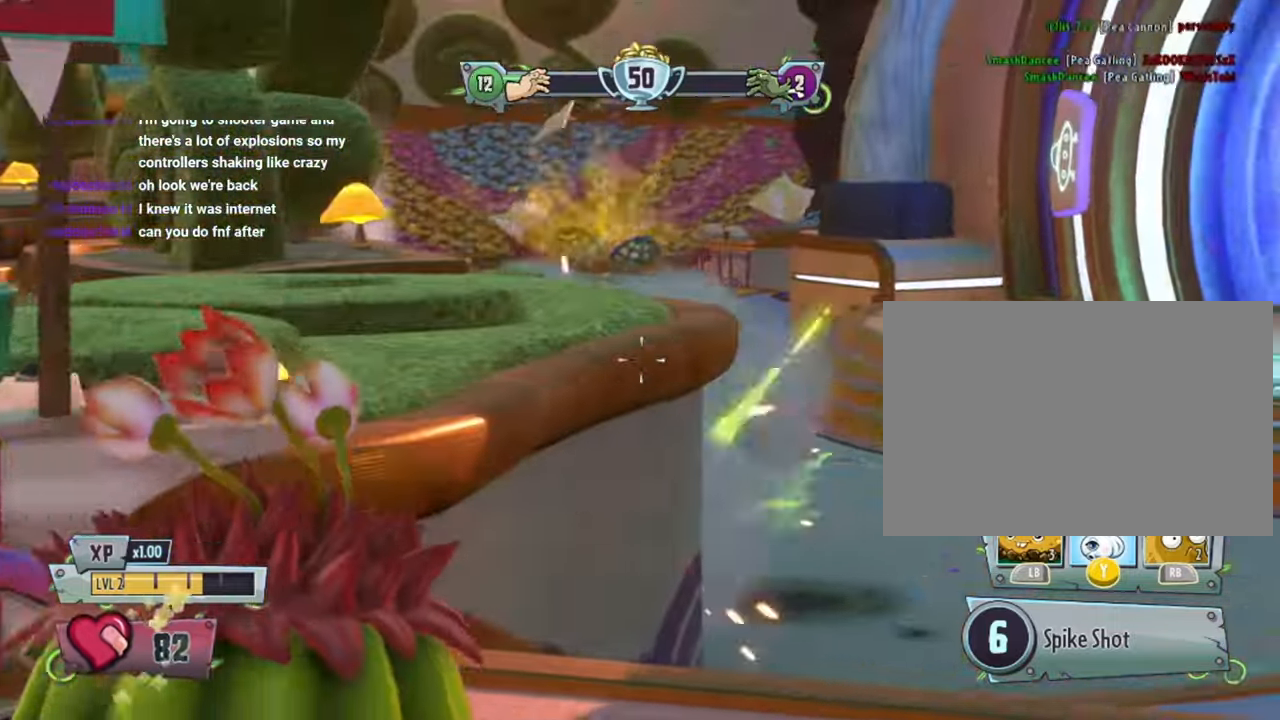
{"dt_ms": 500, "buttons": ["R2"], "left_stick": "up-right", "right_stick": "down-left", "events": [[367, "L2", "up"], [434, "right_stick", "down-left"], [500, "R2", "down"]]}
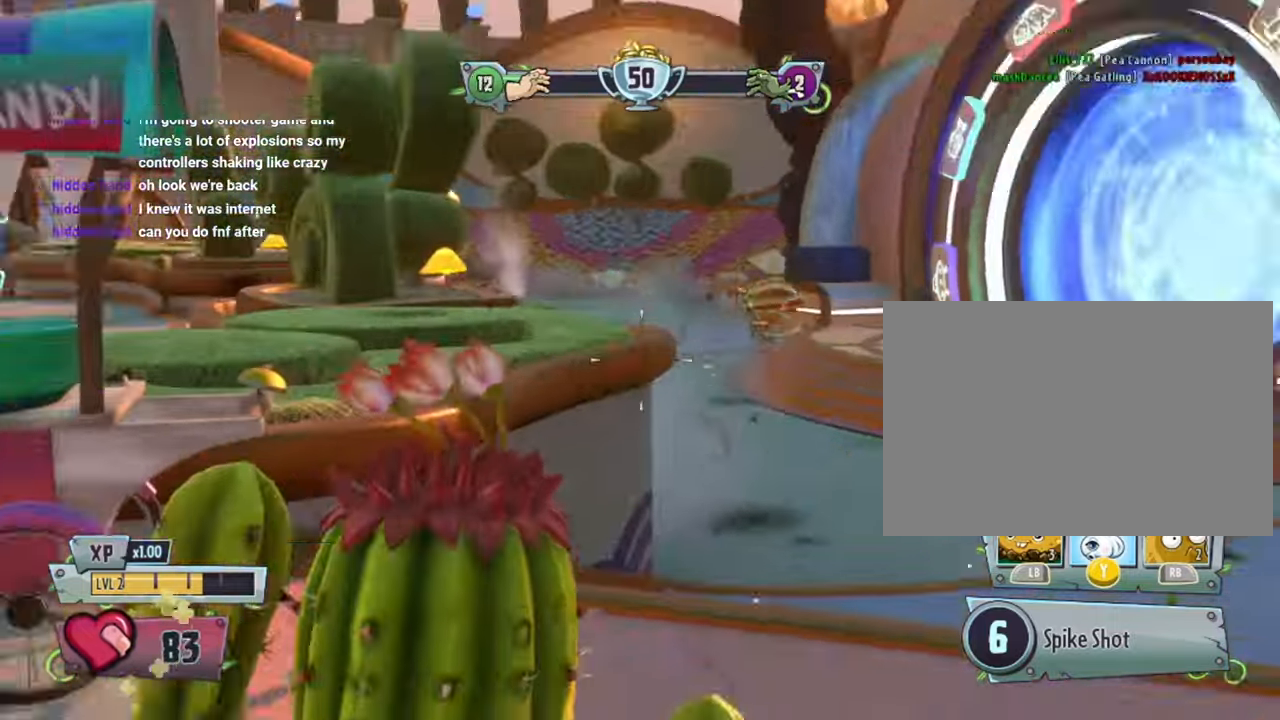
{"dt_ms": 500, "buttons": ["L1"], "left_stick": "up-right", "right_stick": "down-left", "events": [[67, "R2", "up"], [134, "L2", "down"], [300, "L2", "up"], [467, "L1", "down"]]}
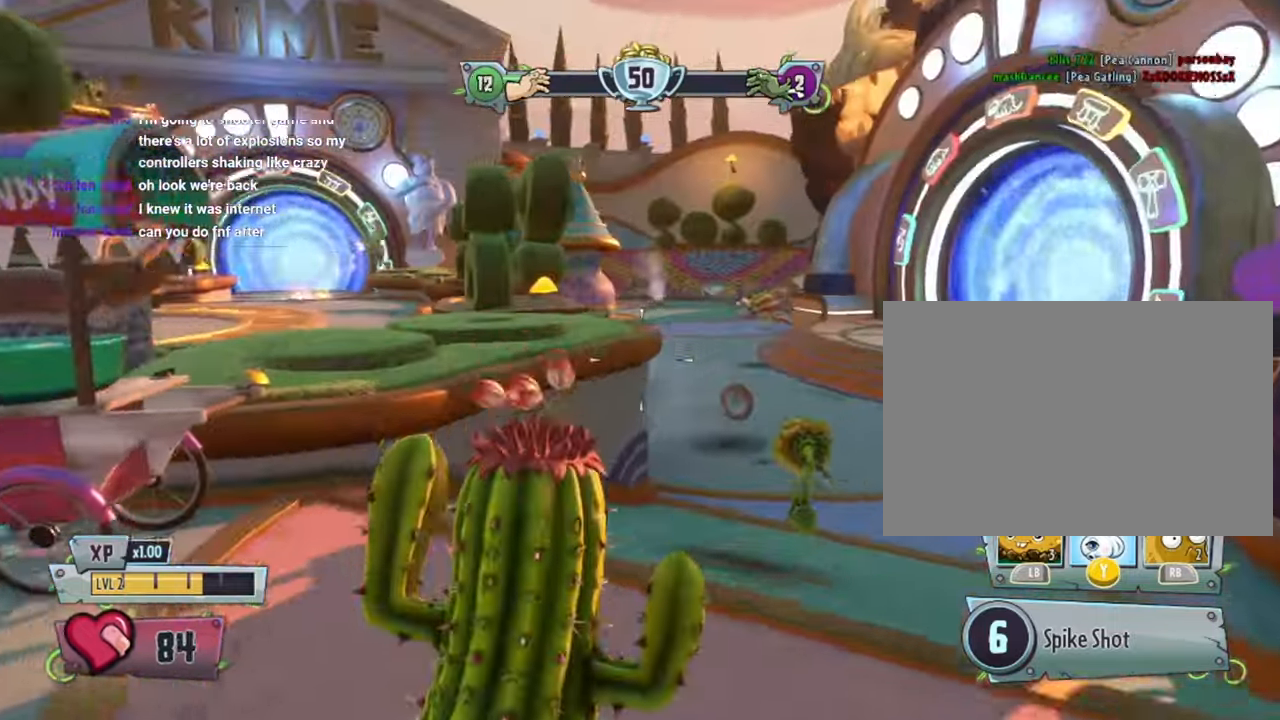
{"dt_ms": 500, "buttons": [], "left_stick": "up-right", "right_stick": "center", "events": [[67, "R2", "down"], [67, "right_stick", "center"], [300, "R2", "up"], [400, "L1", "up"]]}
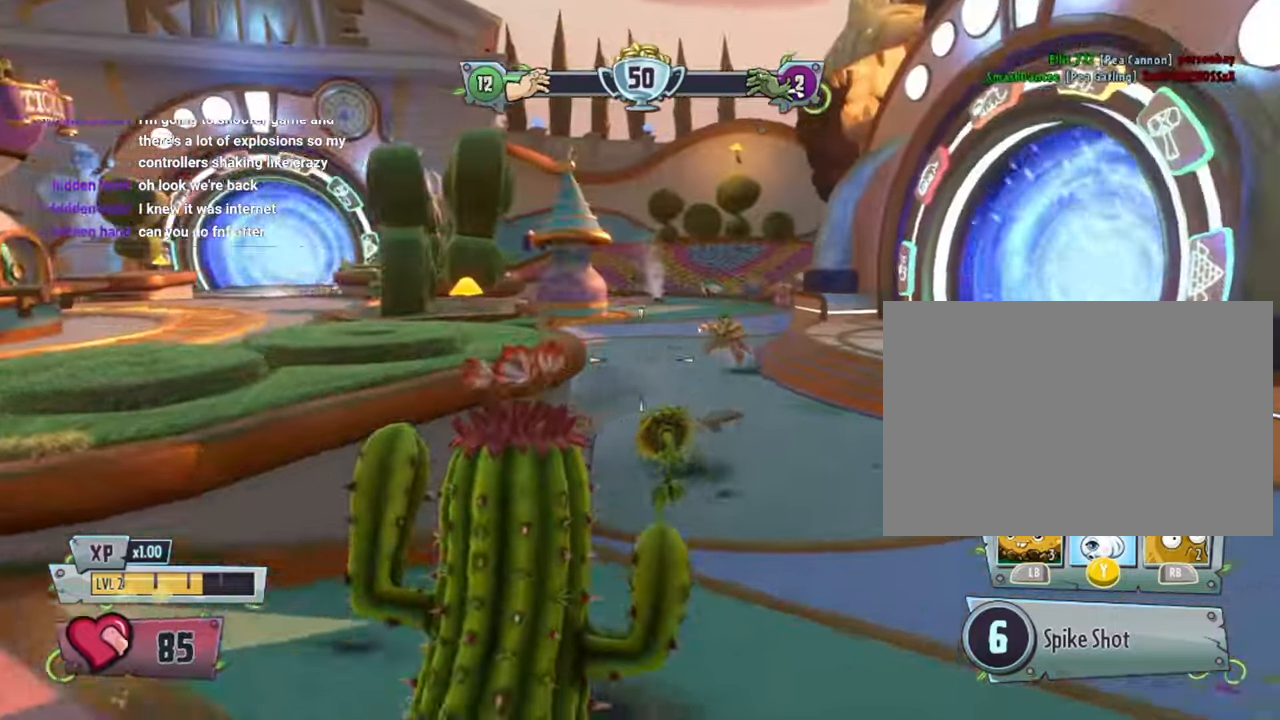
{"dt_ms": 500, "buttons": [], "left_stick": "up-right", "right_stick": "left", "events": [[200, "L1", "down"], [234, "right_stick", "down-left"], [367, "L1", "up"], [467, "right_stick", "left"]]}
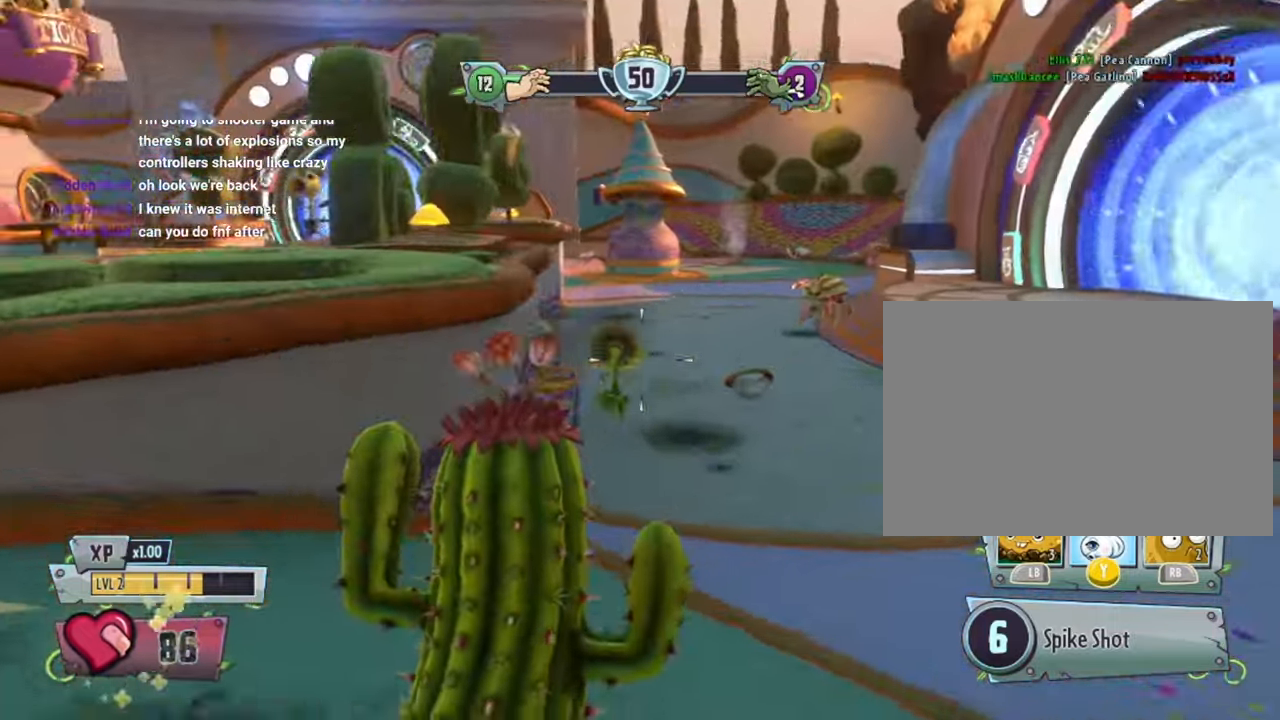
{"dt_ms": 500, "buttons": [], "left_stick": "up-right", "right_stick": "left", "events": [[200, "R2", "down"], [334, "R2", "up"]]}
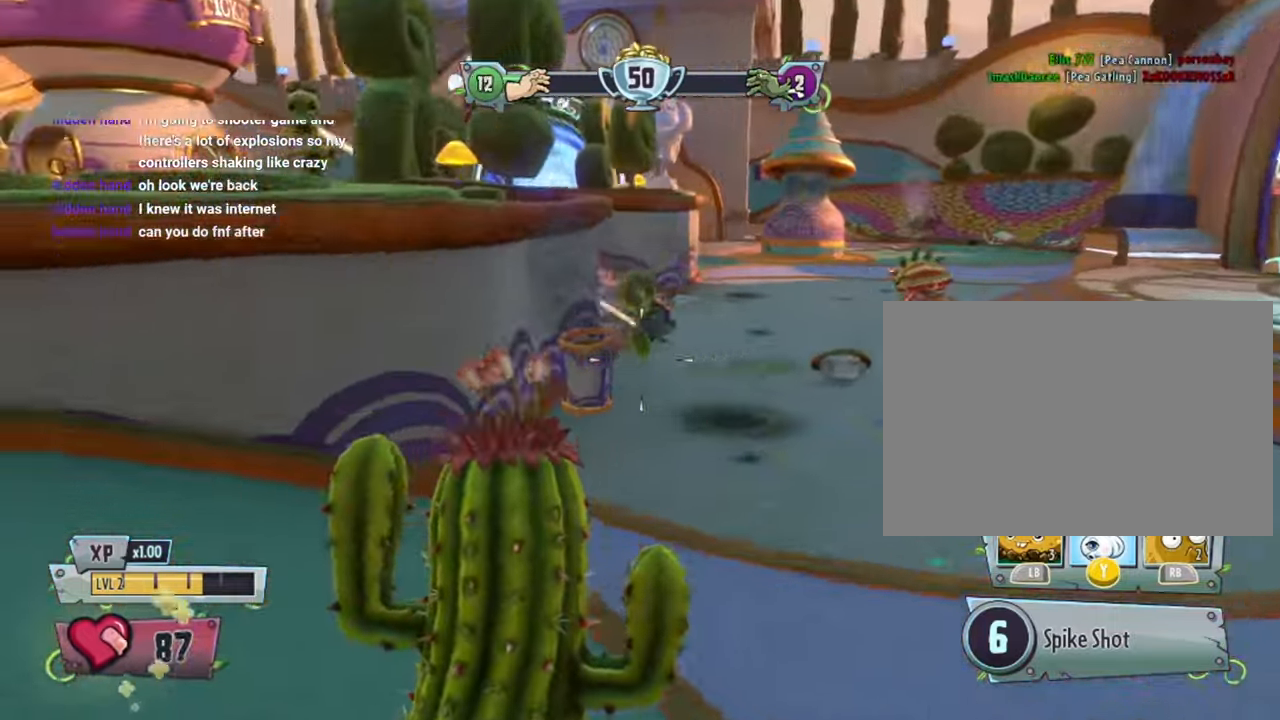
{"dt_ms": 500, "buttons": ["L2"], "left_stick": "up-right", "right_stick": "left", "events": [[467, "L2", "down"]]}
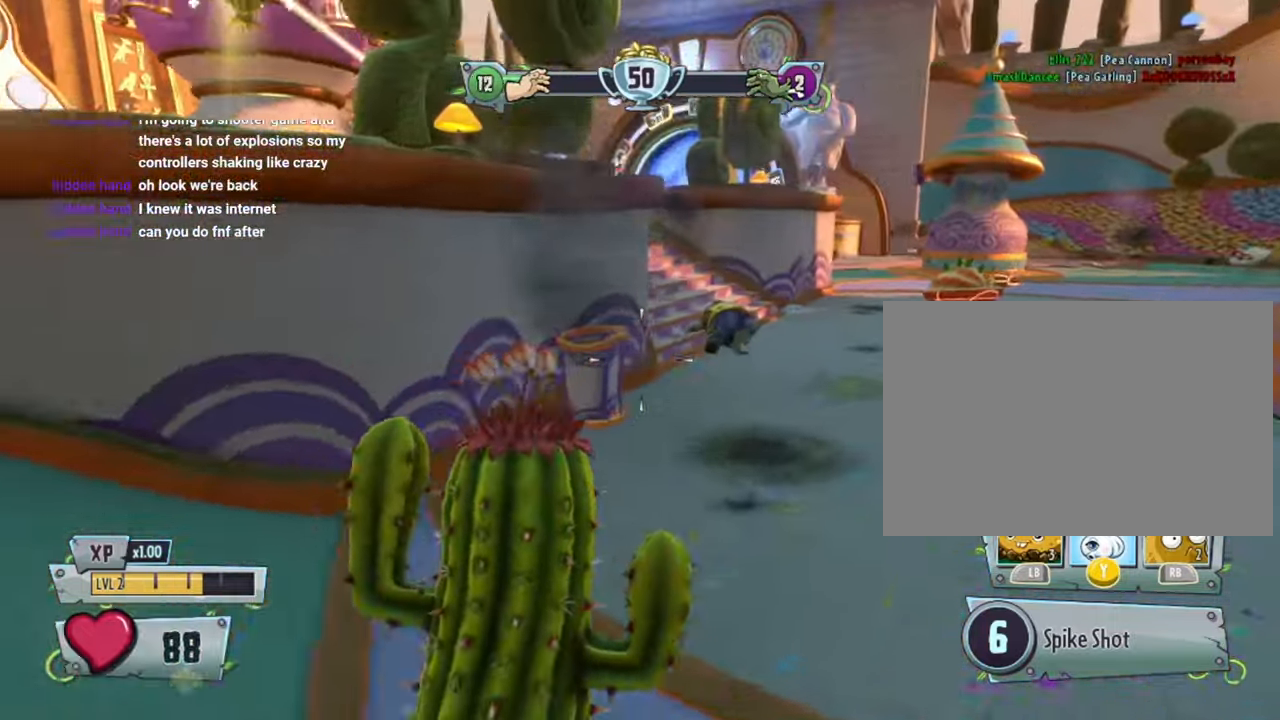
{"dt_ms": 500, "buttons": [], "left_stick": "up-right", "right_stick": "up-left", "events": [[34, "L2", "up"], [334, "right_stick", "up-left"]]}
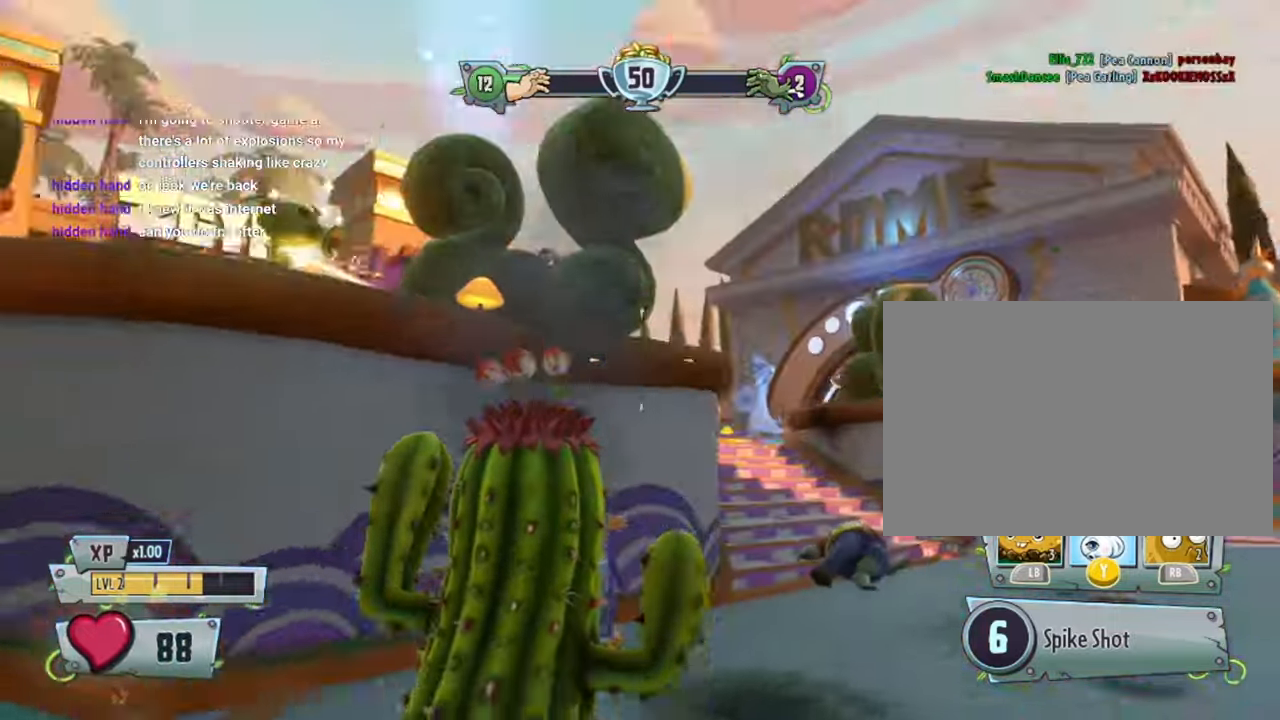
{"dt_ms": 500, "buttons": [], "left_stick": "up", "right_stick": "down"}
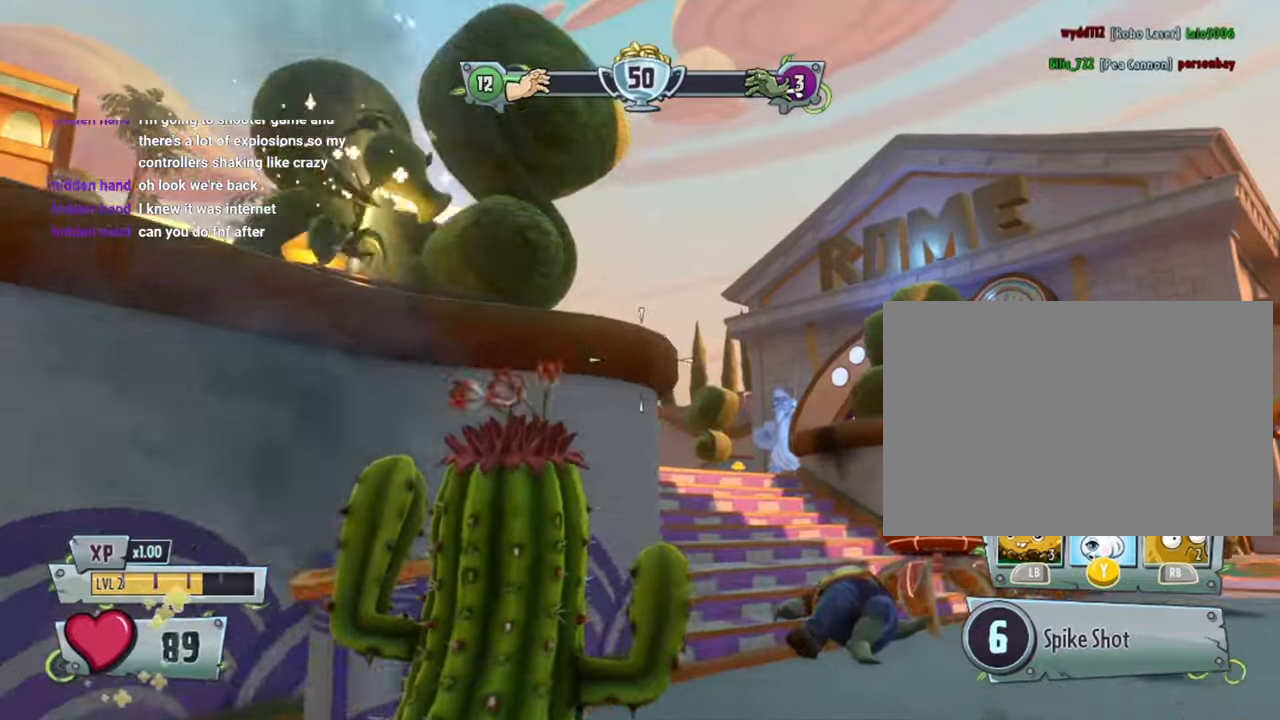
{"dt_ms": 500, "buttons": ["L1", "L2"], "left_stick": "up", "right_stick": "down", "events": [[200, "right_stick", "down-right"], [300, "right_stick", "down"], [400, "L1", "down"], [500, "L2", "down"]]}
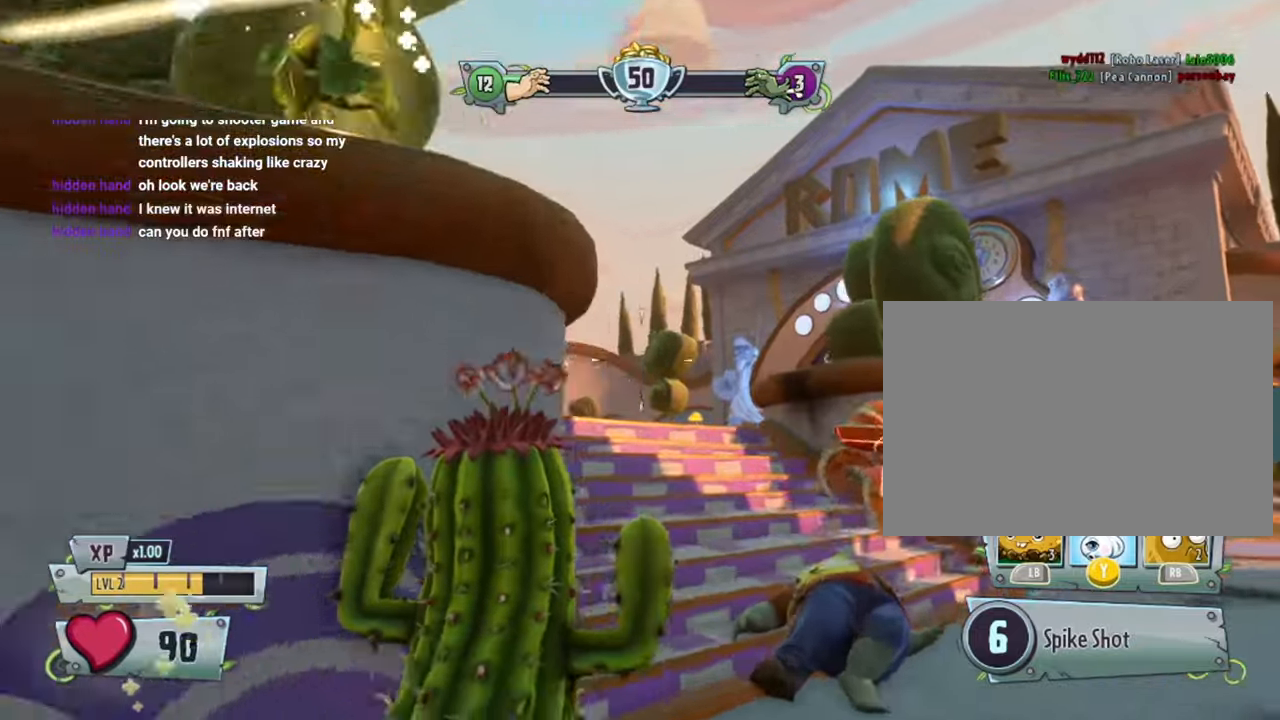
{"dt_ms": 500, "buttons": [], "left_stick": "up", "right_stick": "center", "events": [[34, "DPAD_LEFT", "down"], [34, "L1", "up"], [67, "DPAD_LEFT", "up"], [134, "L2", "up"], [134, "right_stick", "down-left"], [400, "L1", "down"], [467, "L1", "up"], [467, "right_stick", "center"]]}
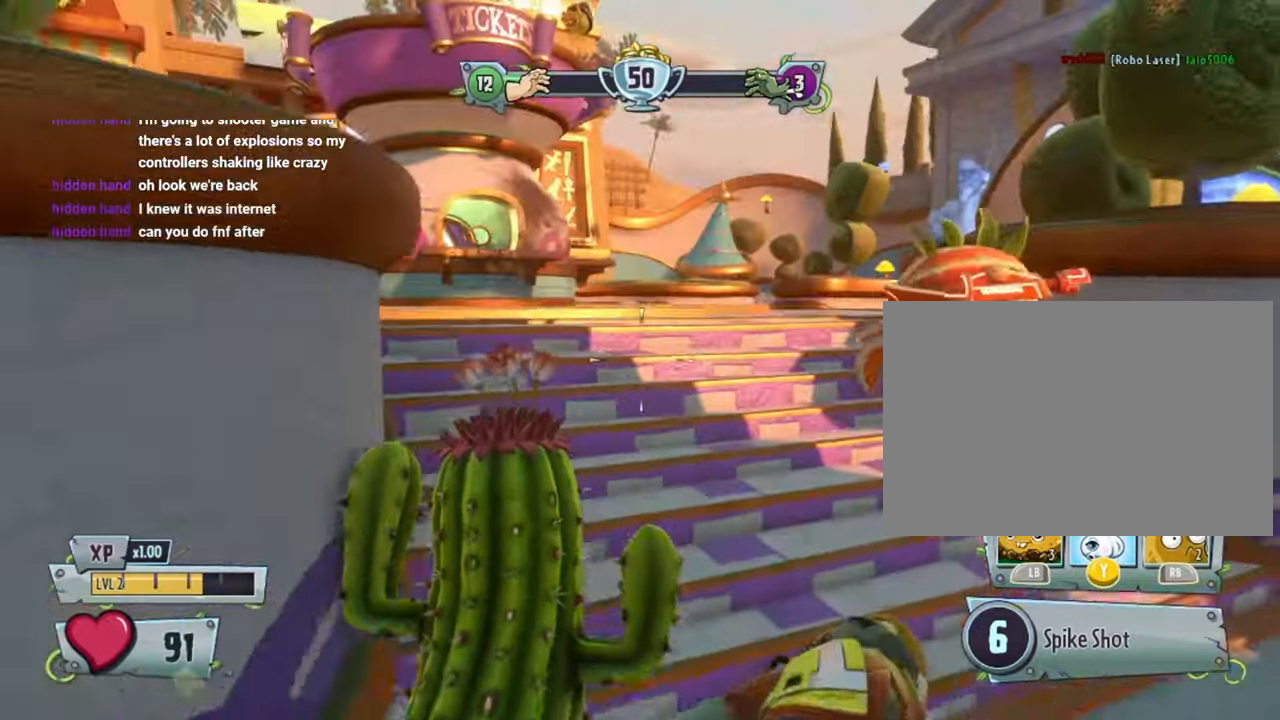
{"dt_ms": 500, "buttons": [], "left_stick": "up", "right_stick": "left", "events": [[234, "right_stick", "left"]]}